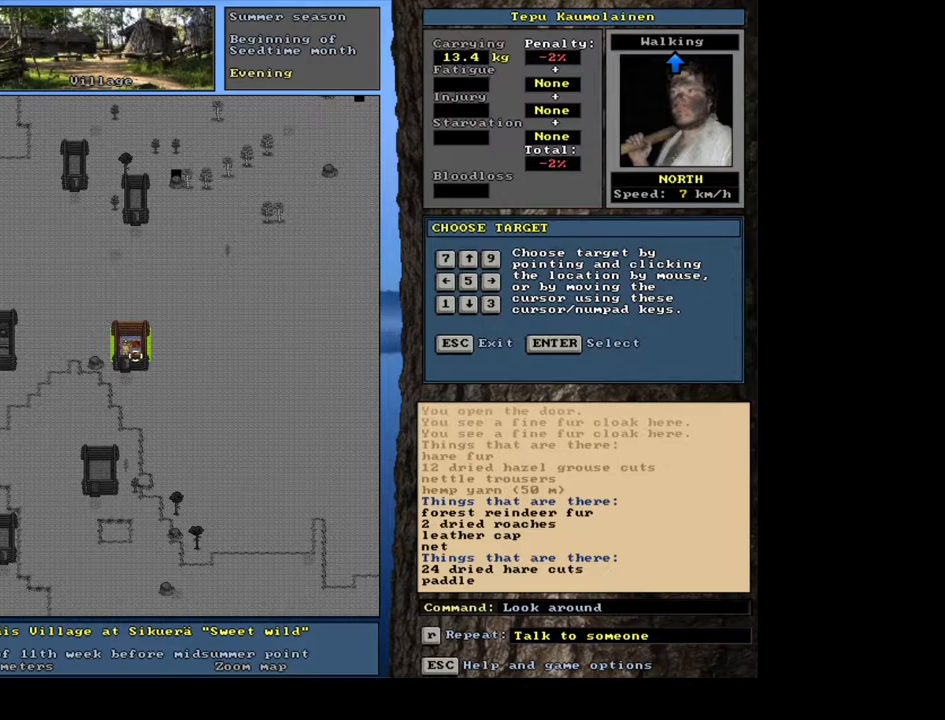
Gameplay with keyboard and mouse; each line is a JSON object with the keys and mouse buttons held at the frame after it. "events" lists presses ("down") and releases ("up") of ".", "/", "0", "1", "2", "3", "4", "5", "6", "7", "8", "9", "a", "alt_l", "alt_r", "b", "backslash", "backspace", "c", "caps_lock", "comma", "ctrl_l", "ctrl_r", "d", "down", "e", "equals", "escape", "f", "f1", "f10", "f11", "f12", "f2", "f3", "f4", "f5", "f6", "f7", "f8", "f9", "g", "h", "i", "j", "k", "l", "lbracket", "left", "m", "minus", "n", "num0", "num1", "num2", "num3", "num4", "num5", "num6", "num7", "num8", "num9", "o", "p", "q", "quote", "r", "rbracket", "return", "right", "s", "semicolon", "shift_l", "shift_r", "space", "super", "t", "tab", "tilde", "u", "up", "v", "w", "x", "y", "z", "mouse_left", "mouse_wheel", "mouse_right", "mouse_mb4" and "mouse_mb5" between this image and that frame as [ms after this image, input, new state], when the widget could be followed in between. "mouse_left", "mouse_wheel", "mouse_right", "mouse_mb4", "mouse_mb5" = the "left", "wheel", "right", "mb4", "mb5" buttons of the "mouse" list. No other keys are recorded. "wheel" means that the mouse wheel is clicked or scrolled. Mouse movement is not recorded. Not read: other_keys.
{"keys": ["num4"], "mouse": [], "events": [[67, "num2", "up"], [467, "num4", "down"]]}
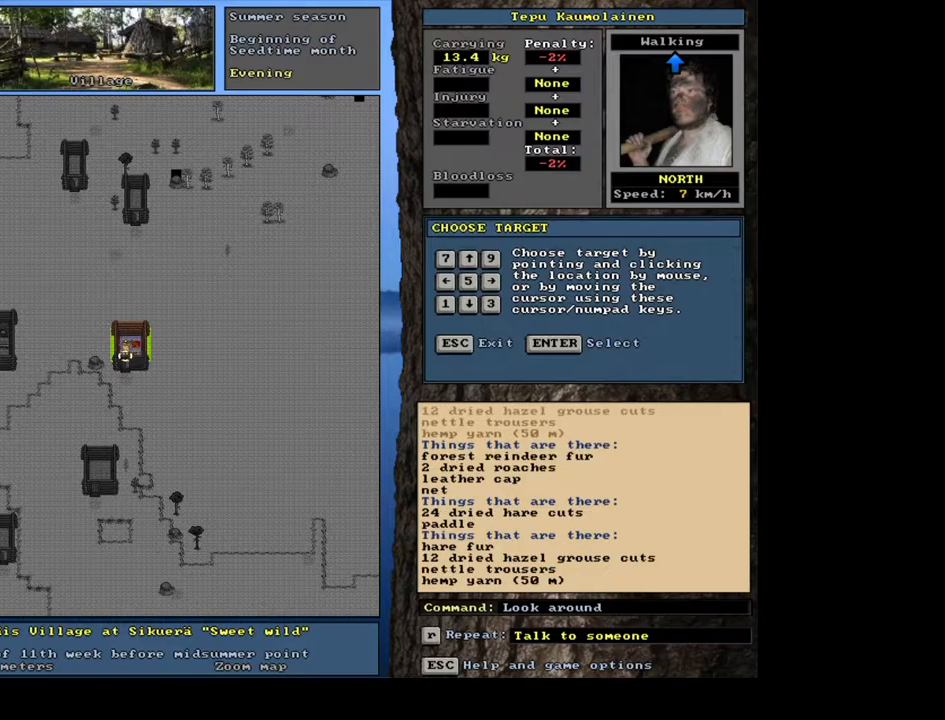
{"keys": [], "mouse": [], "events": [[67, "num4", "up"]]}
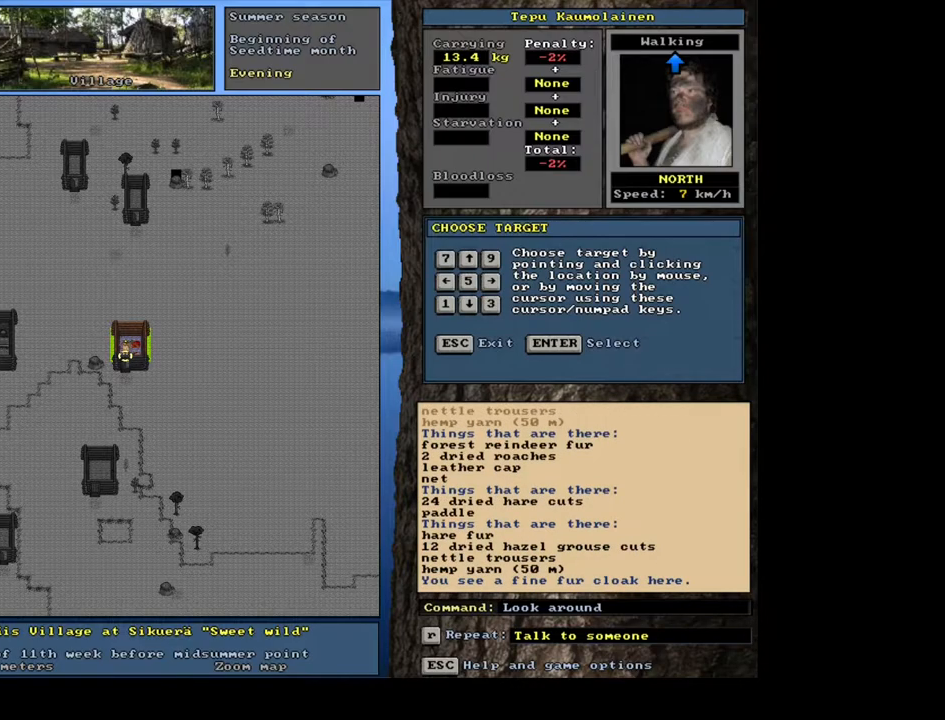
{"keys": [], "mouse": [], "events": [[200, "escape", "down"], [267, "escape", "up"]]}
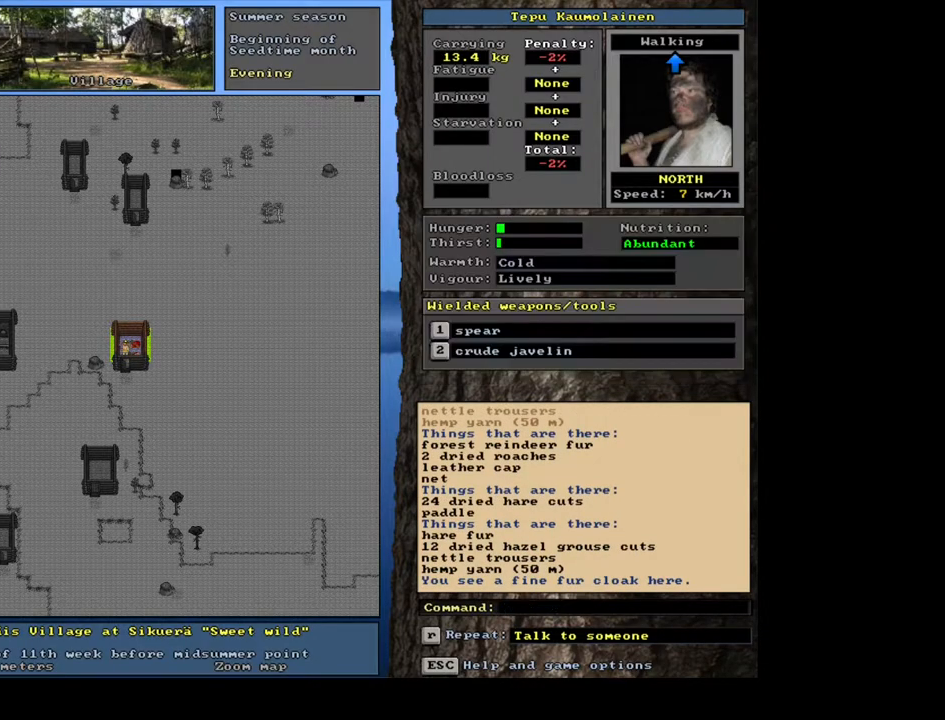
{"keys": [], "mouse": [], "events": [[283, "f6", "down"], [400, "f6", "up"]]}
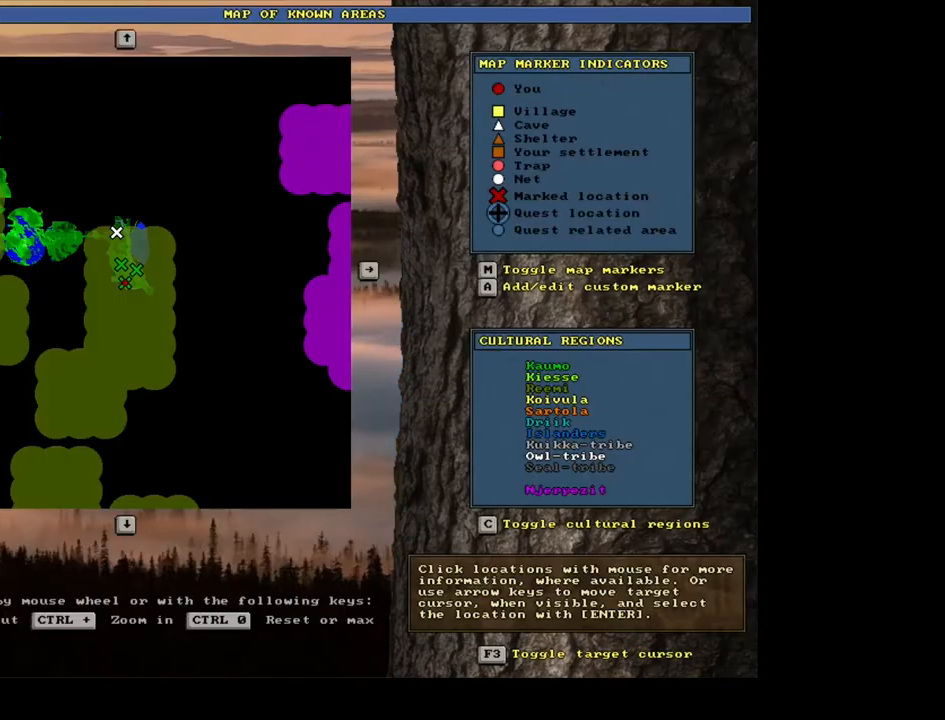
{"keys": [], "mouse": [], "events": [[167, "a", "down"], [300, "a", "up"]]}
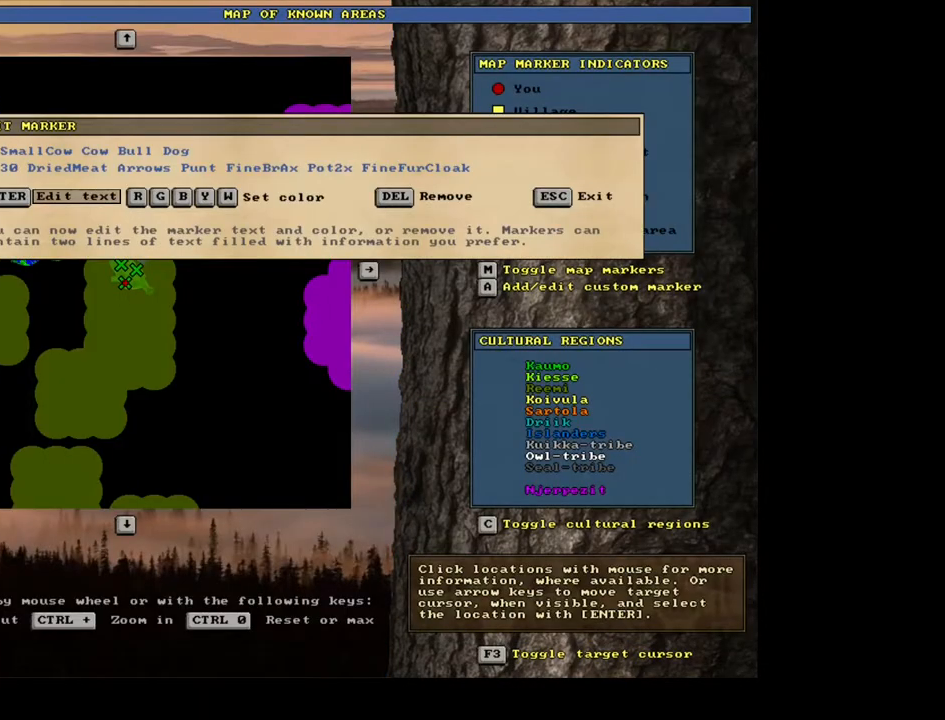
{"keys": ["shift_l"], "mouse": [], "events": [[83, "return", "down"], [183, "return", "up"], [333, "shift_l", "down"]]}
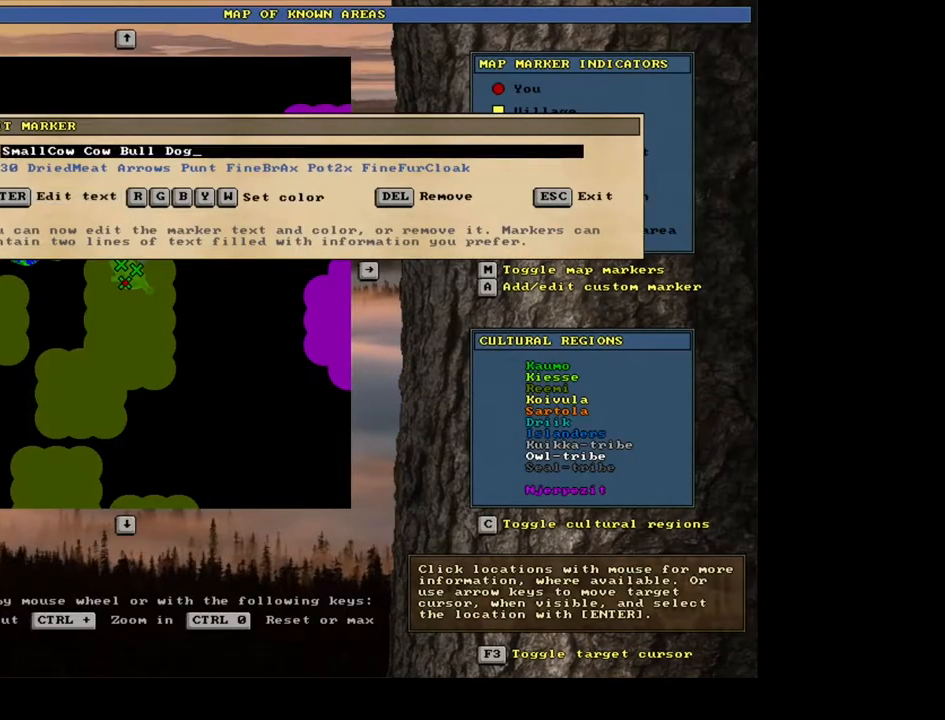
{"keys": ["shift_l"], "mouse": [], "events": [[233, "shift_l", "up"], [417, "return", "down"], [500, "return", "up"], [500, "shift_l", "down"]]}
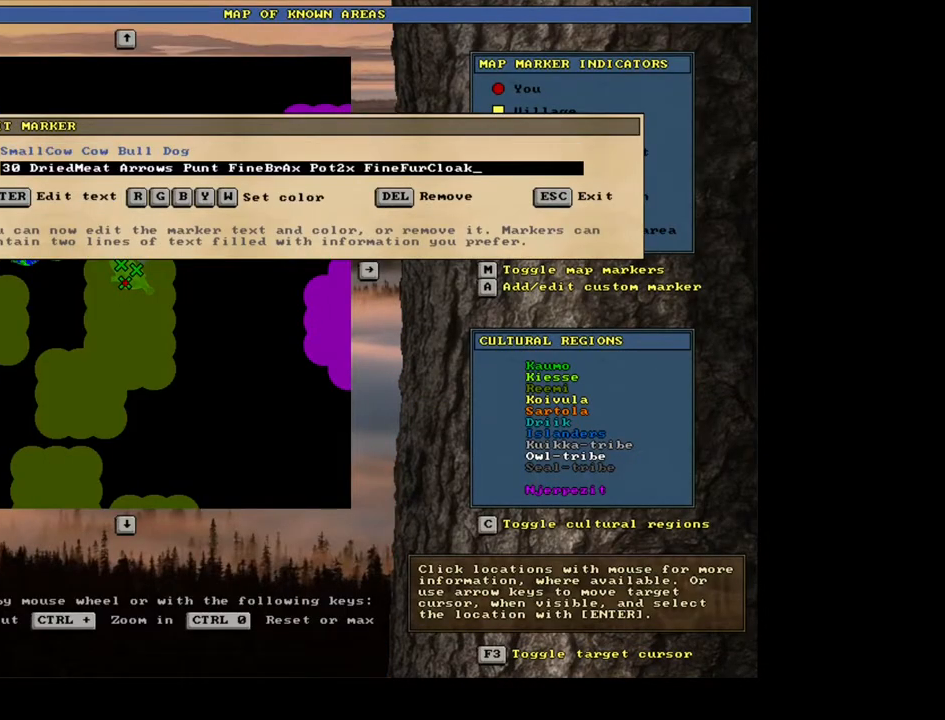
{"keys": ["e", "t"], "mouse": [], "events": [[83, "space", "down"], [167, "space", "up"], [200, "n", "down"], [300, "n", "up"], [333, "shift_l", "up"], [417, "e", "down"], [450, "t", "down"]]}
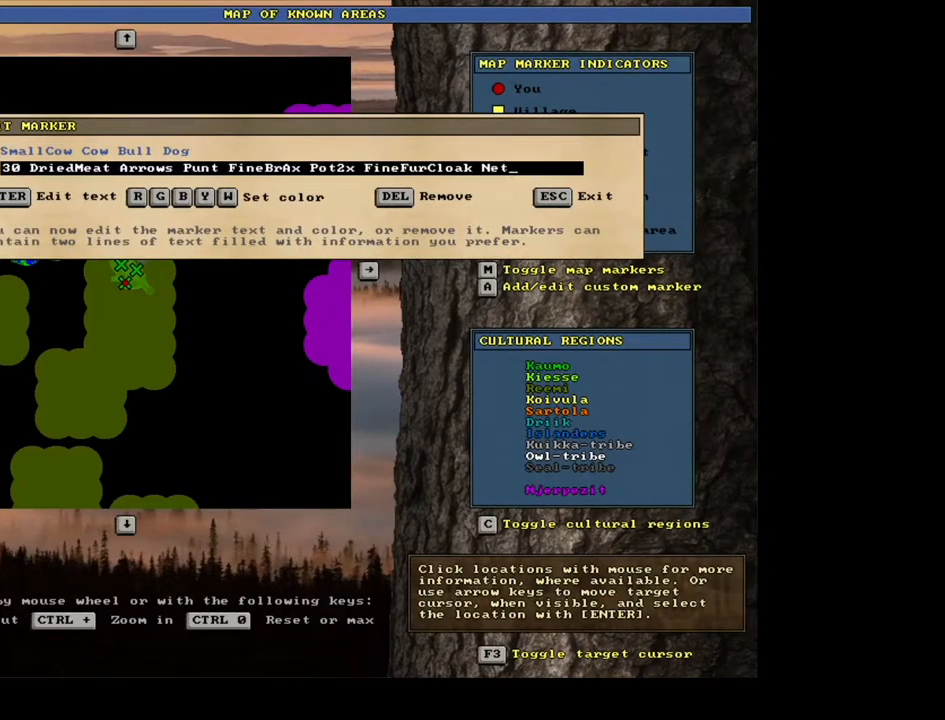
{"keys": [], "mouse": [], "events": [[17, "e", "up"], [33, "t", "up"], [100, "return", "down"], [200, "return", "up"], [383, "escape", "down"], [467, "escape", "up"]]}
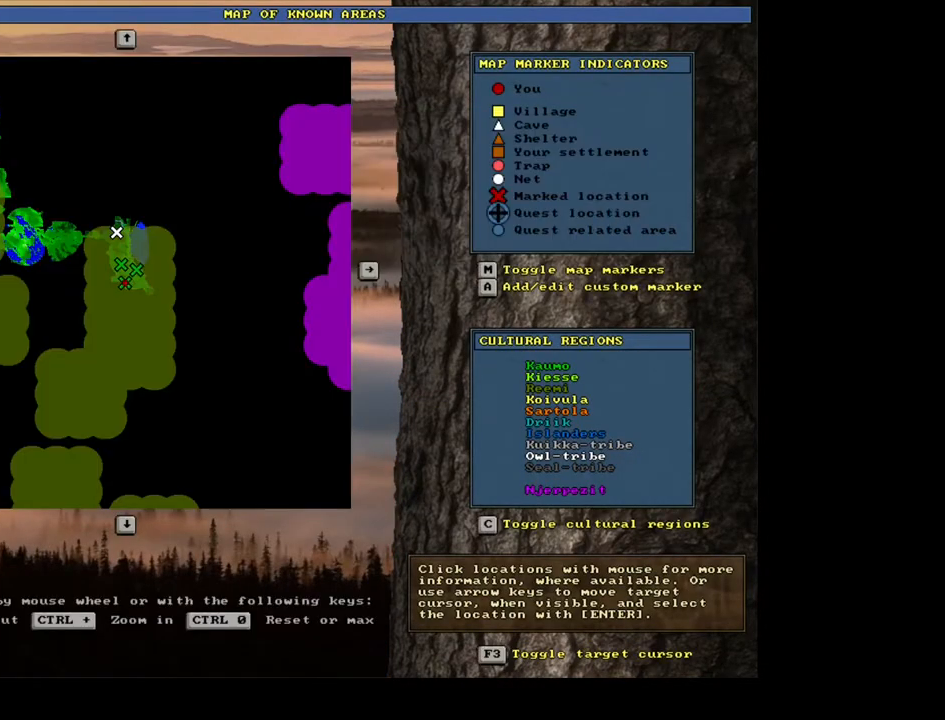
{"keys": [], "mouse": [], "events": [[83, "escape", "down"], [150, "escape", "up"]]}
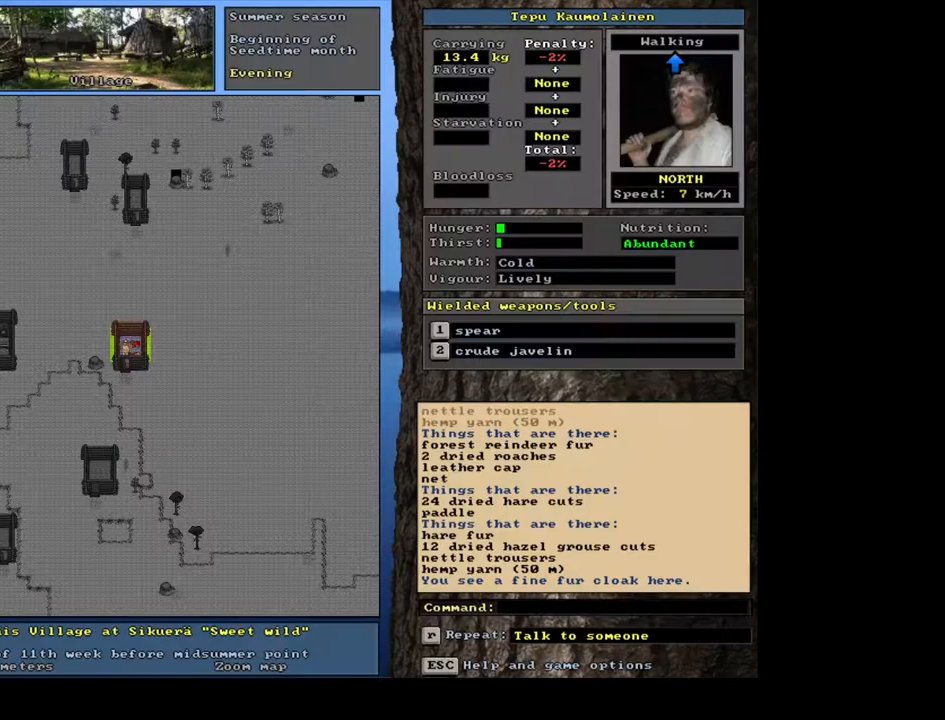
{"keys": ["num3"], "mouse": [], "events": [[500, "num3", "down"]]}
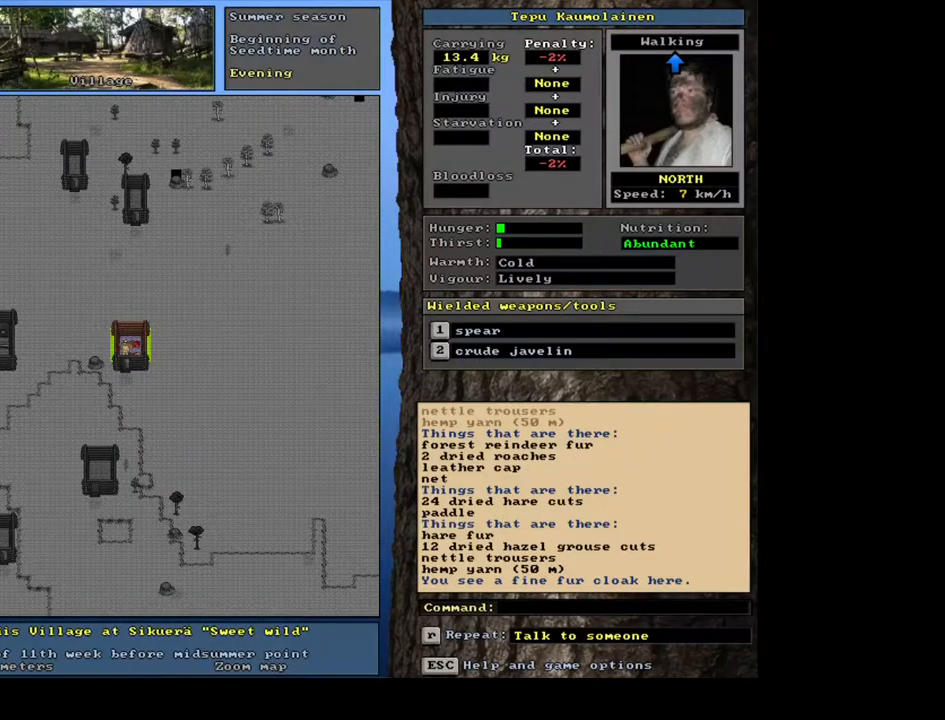
{"keys": ["ctrl_l"], "mouse": [], "events": [[67, "num3", "up"], [200, "ctrl_l", "down"], [250, "num2", "down"], [317, "num2", "up"], [400, "num2", "down"], [467, "num2", "up"]]}
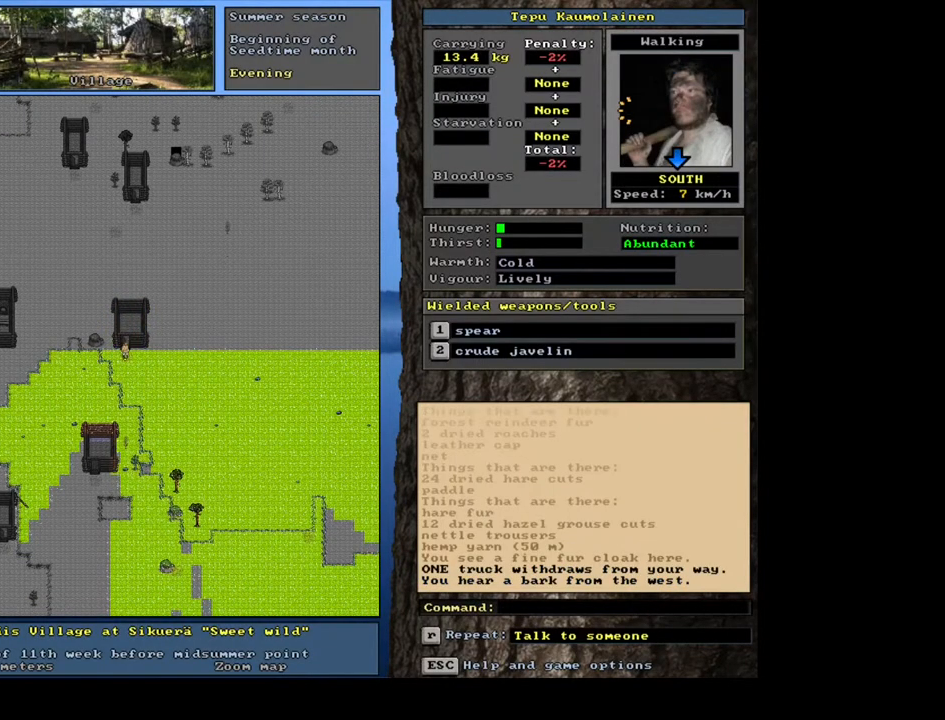
{"keys": ["ctrl_l", "num2"], "mouse": [], "events": [[150, "num3", "down"], [250, "num2", "down"], [283, "num3", "up"]]}
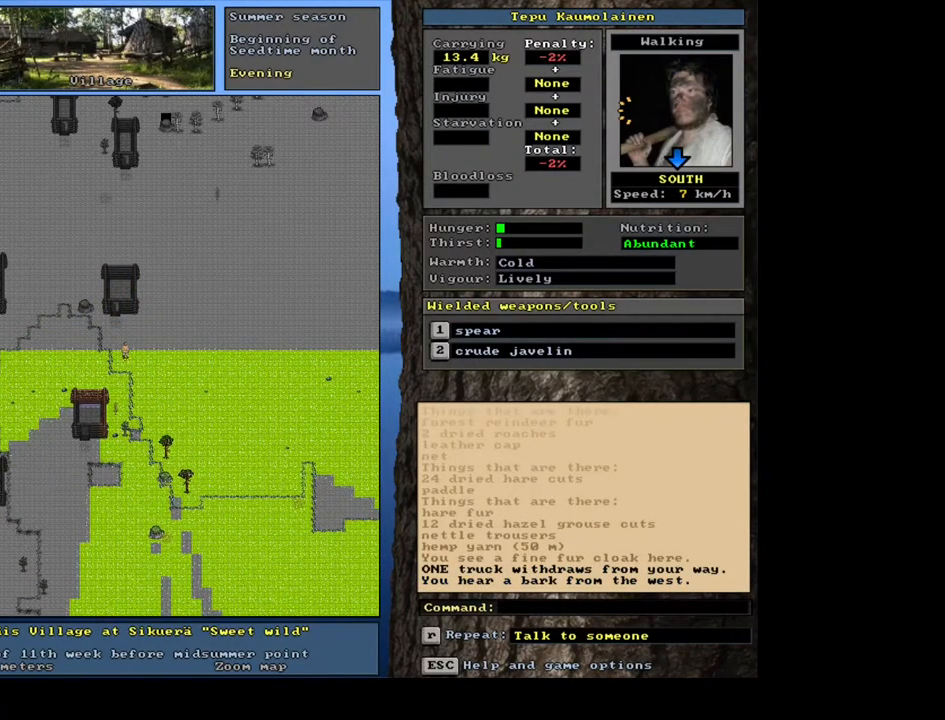
{"keys": ["ctrl_l", "num2"], "mouse": [], "events": []}
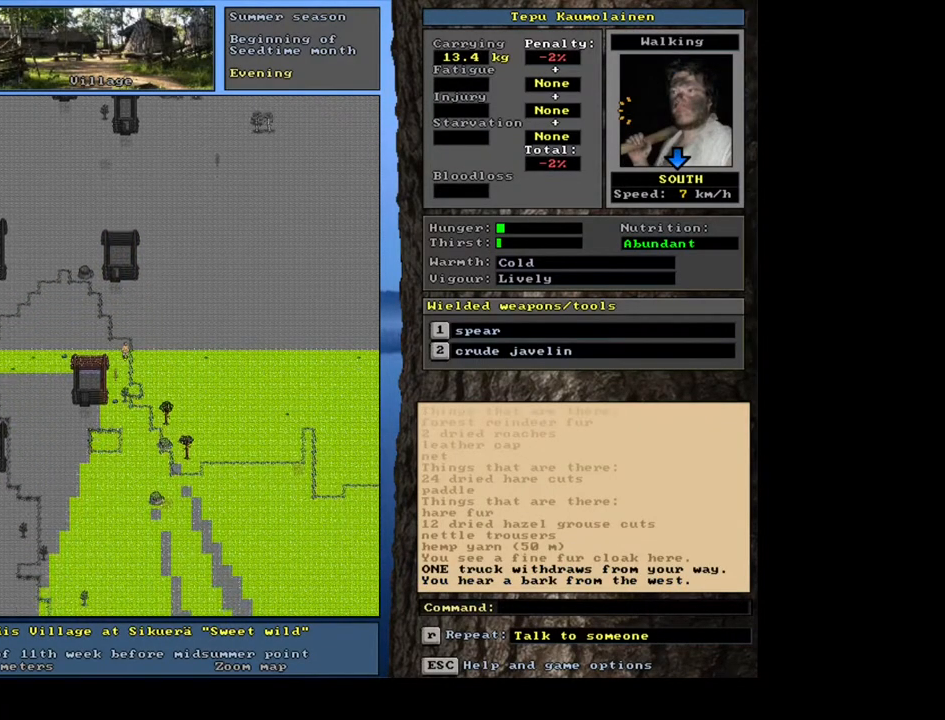
{"keys": ["ctrl_l", "num3"], "mouse": [], "events": [[83, "num2", "up"], [217, "num3", "down"], [333, "num3", "up"], [433, "num3", "down"]]}
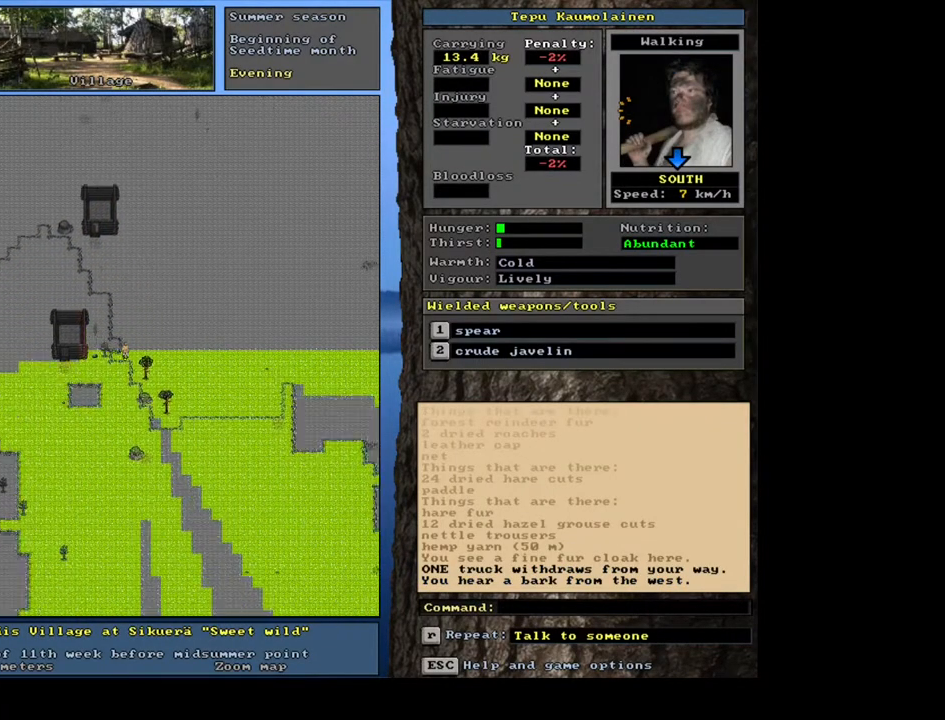
{"keys": ["ctrl_l", "num2"], "mouse": [], "events": [[467, "num3", "up"], [483, "num2", "down"]]}
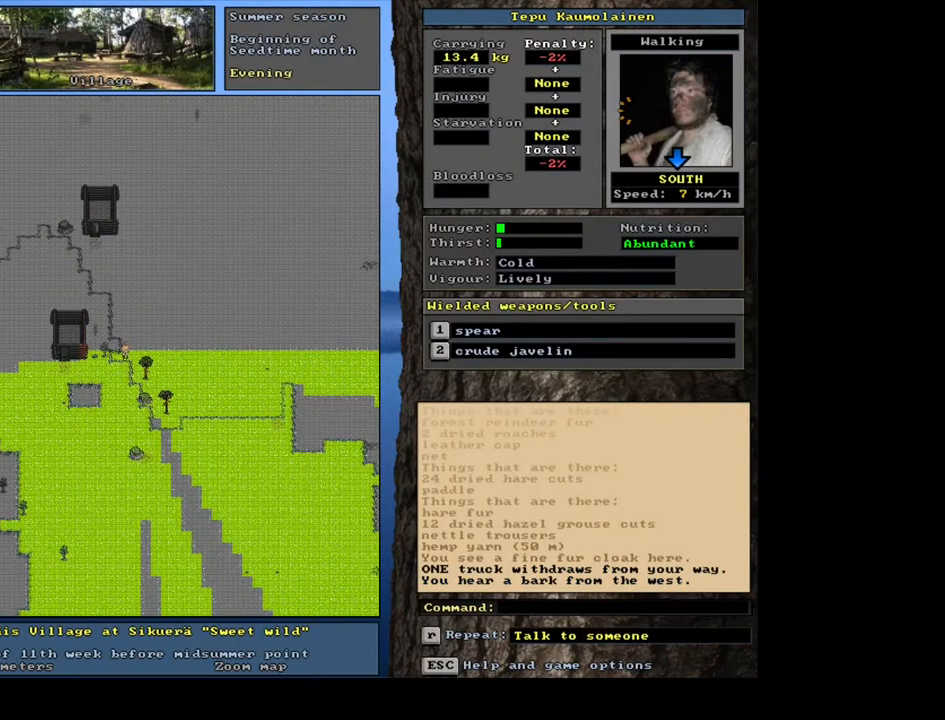
{"keys": ["ctrl_l", "num1"], "mouse": [], "events": [[350, "num2", "up"], [467, "num1", "down"]]}
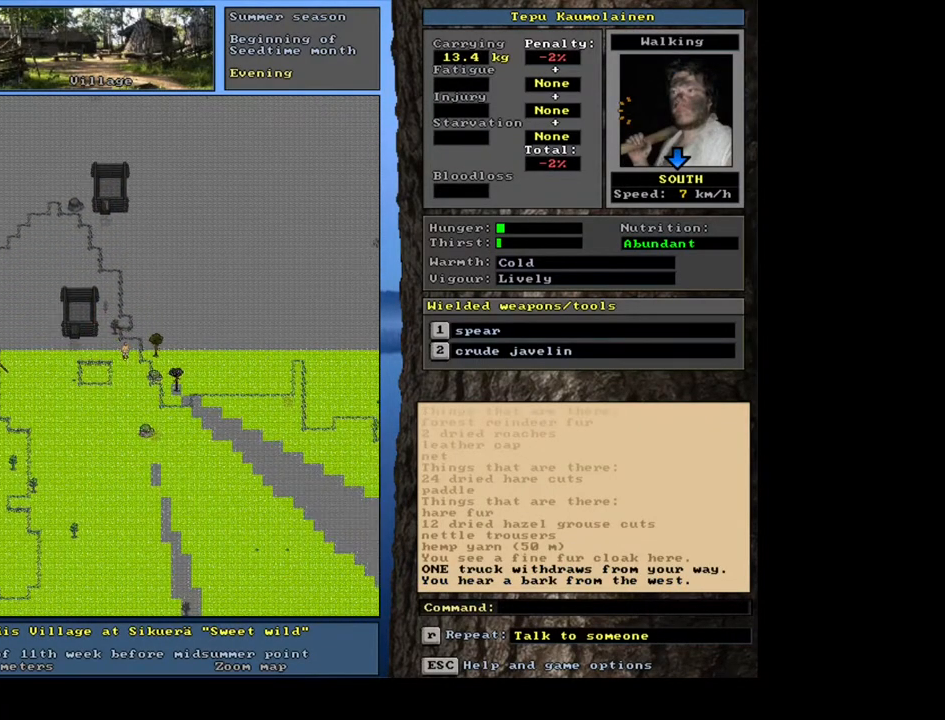
{"keys": ["ctrl_l", "num1"], "mouse": [], "events": []}
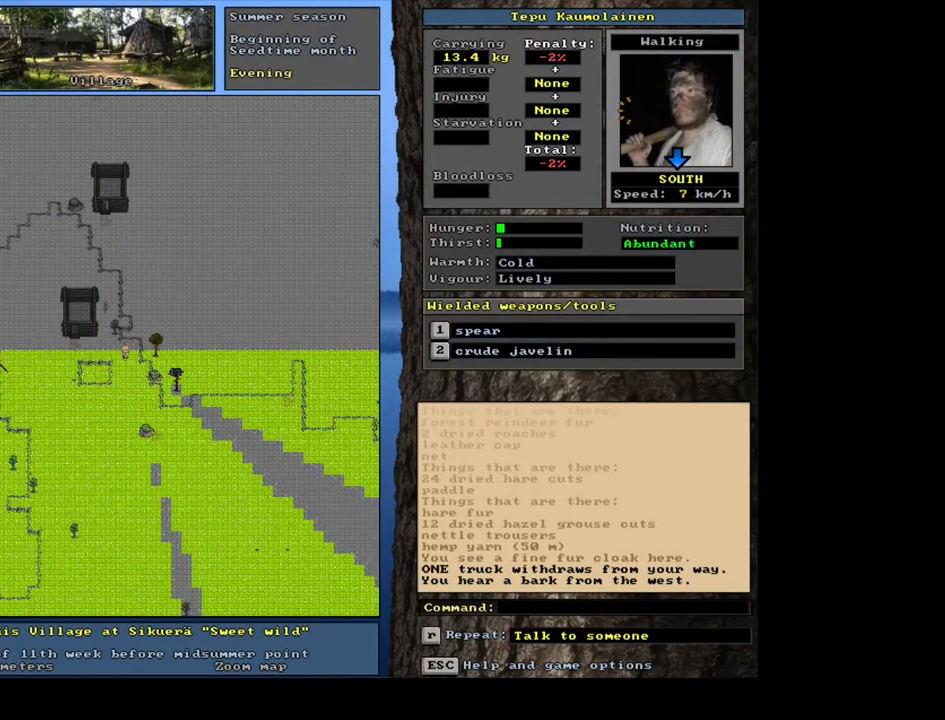
{"keys": ["ctrl_l", "num2"], "mouse": [], "events": [[67, "num1", "up"], [67, "num2", "down"]]}
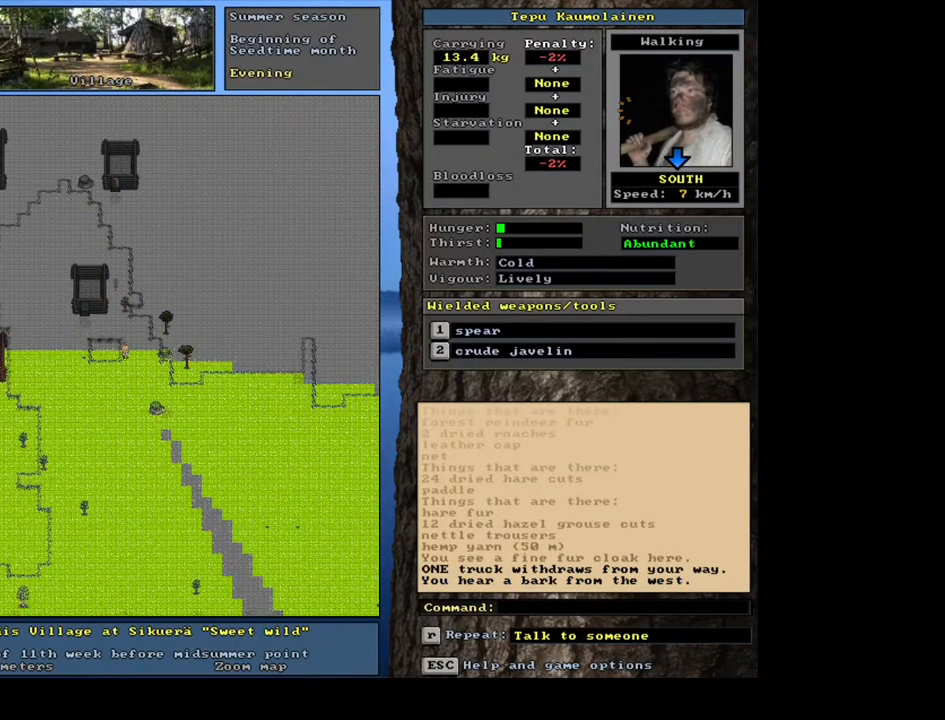
{"keys": ["ctrl_l", "num2"], "mouse": [], "events": []}
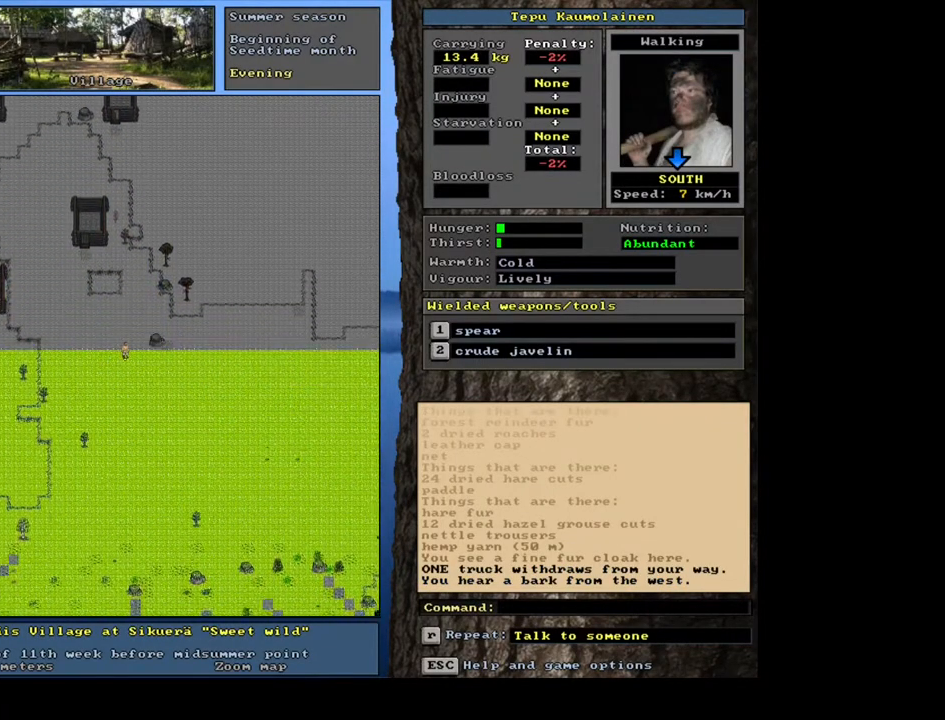
{"keys": ["ctrl_l", "num2"], "mouse": [], "events": []}
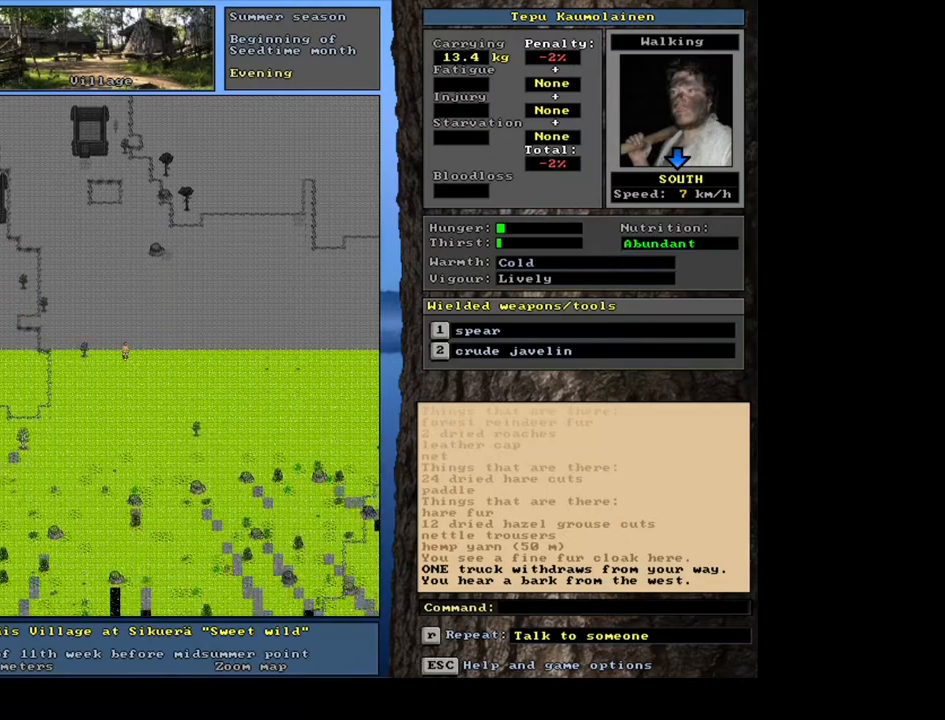
{"keys": ["ctrl_l", "num2"], "mouse": [], "events": []}
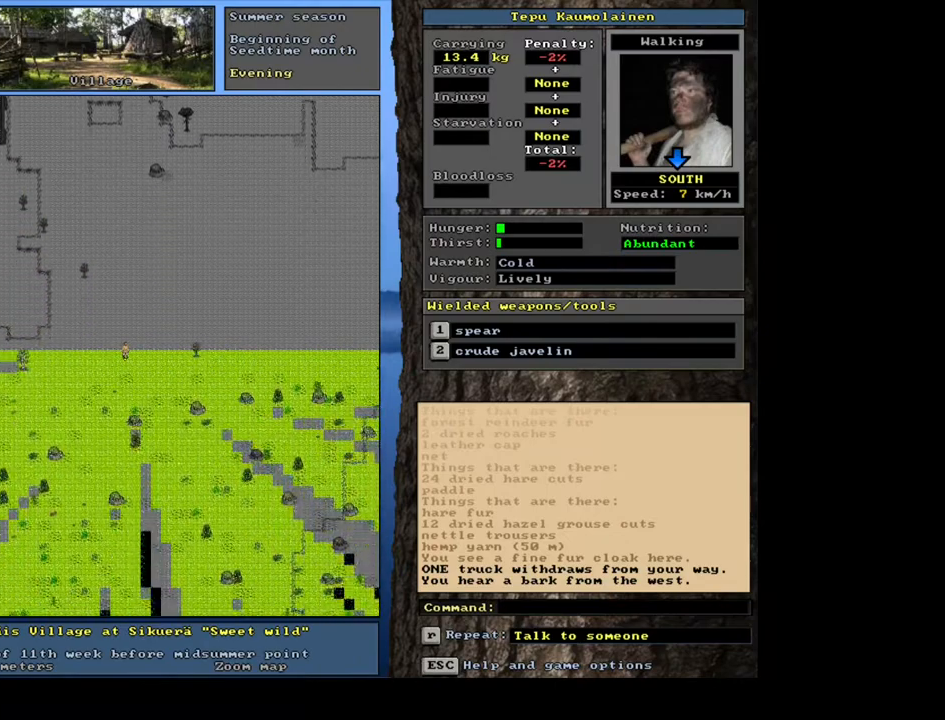
{"keys": ["ctrl_l", "num2"], "mouse": [], "events": [[167, "num1", "down"], [167, "num2", "up"], [283, "num1", "up"], [317, "num2", "down"], [400, "num2", "up"], [483, "num2", "down"]]}
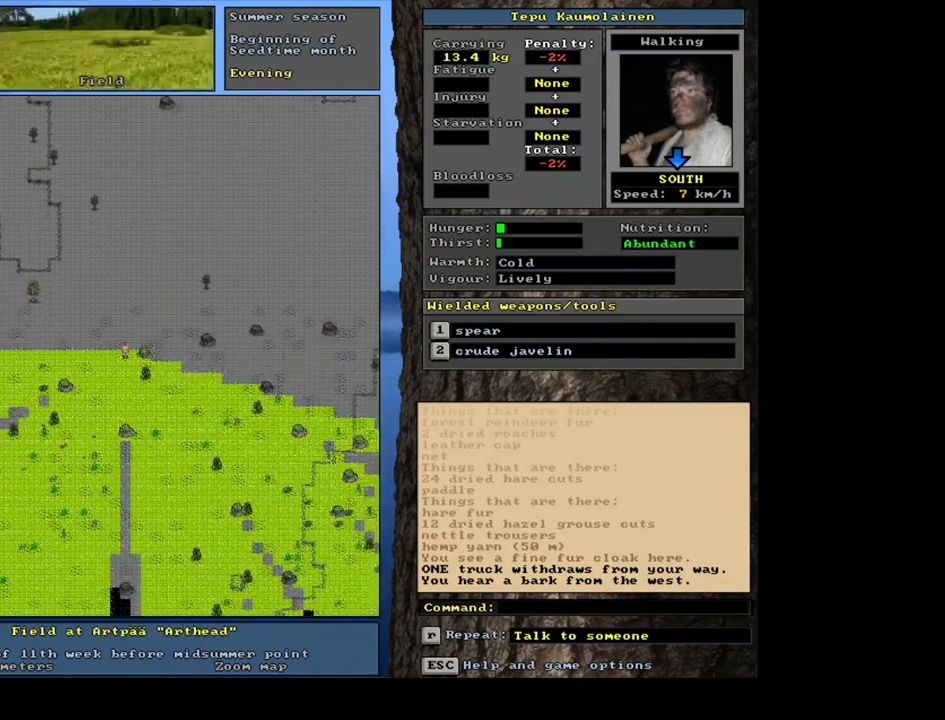
{"keys": ["ctrl_l"], "mouse": [], "events": [[50, "num2", "up"], [200, "ctrl_l", "up"], [300, "num3", "down"], [383, "num3", "up"], [500, "ctrl_l", "down"]]}
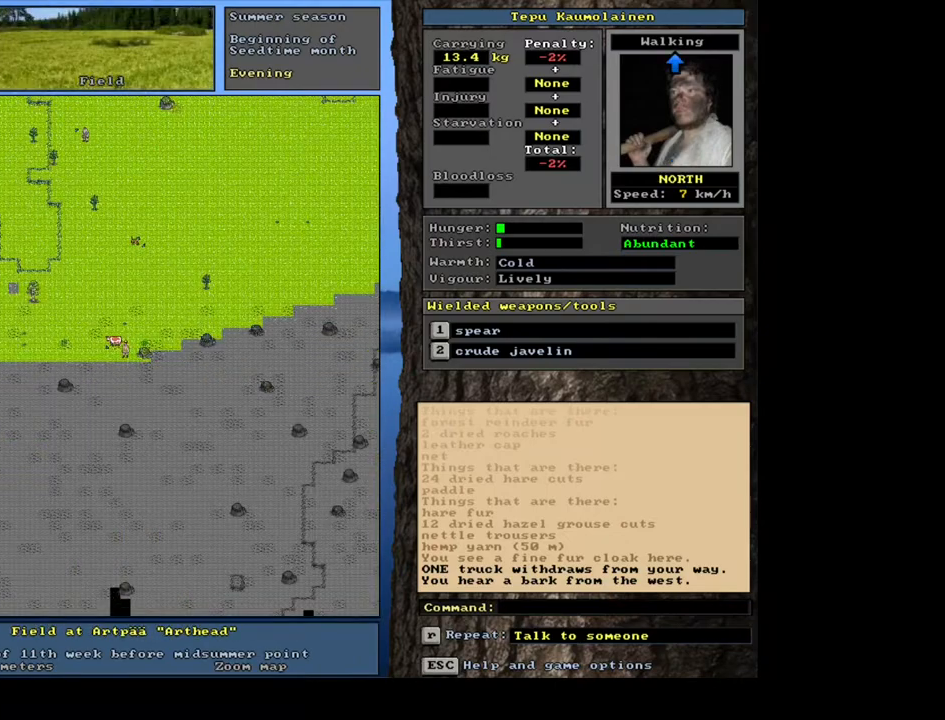
{"keys": ["ctrl_l", "num2"], "mouse": [], "events": [[83, "num2", "down"]]}
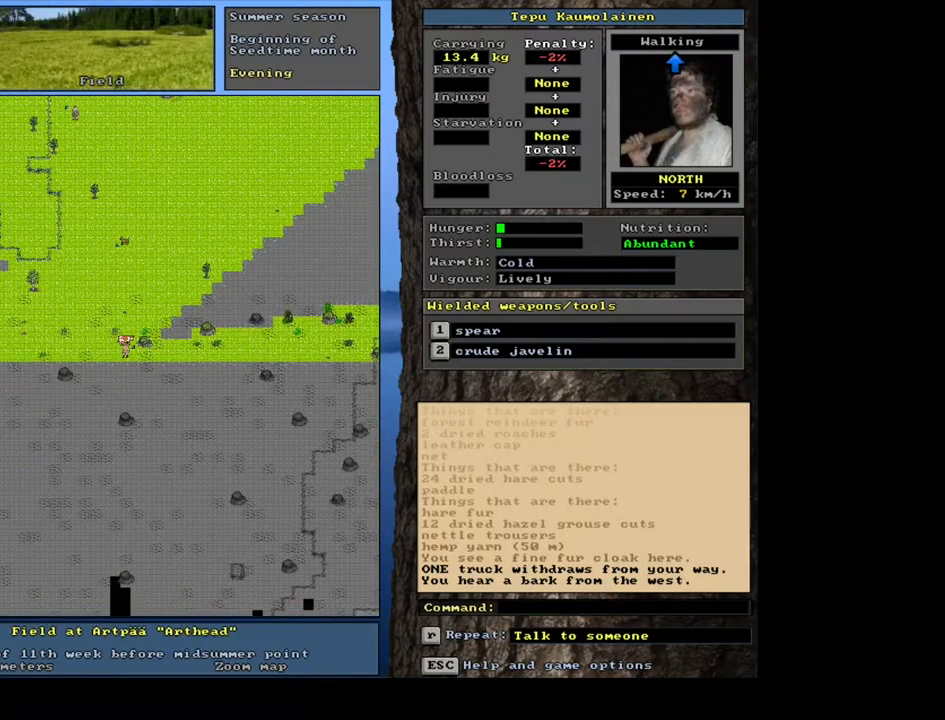
{"keys": ["ctrl_l", "num2"], "mouse": [], "events": []}
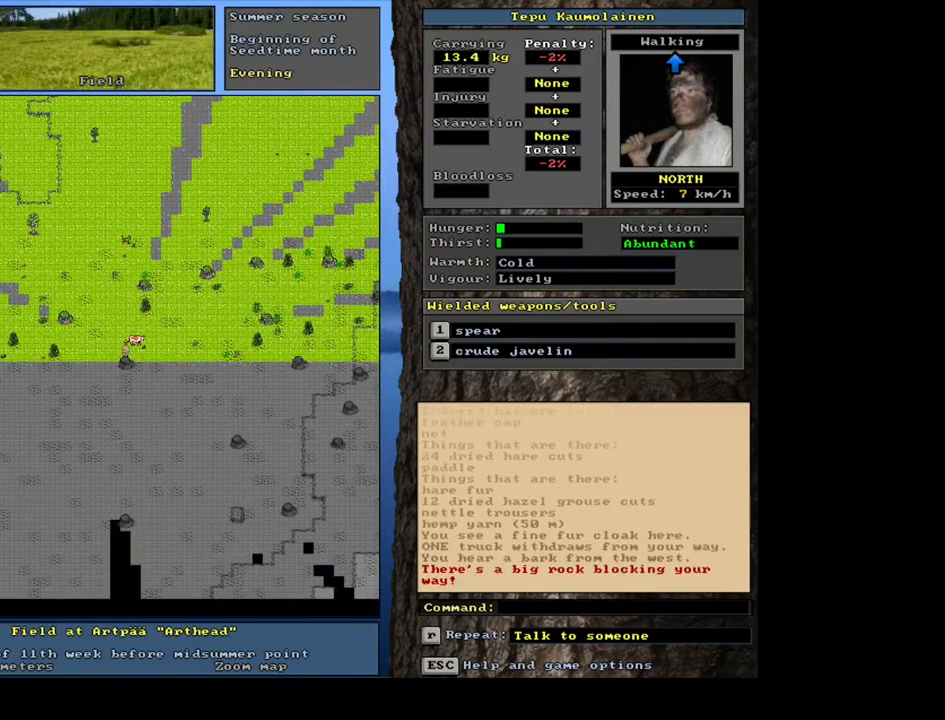
{"keys": ["ctrl_l"], "mouse": [], "events": [[283, "num2", "up"], [400, "num3", "down"], [500, "num3", "up"]]}
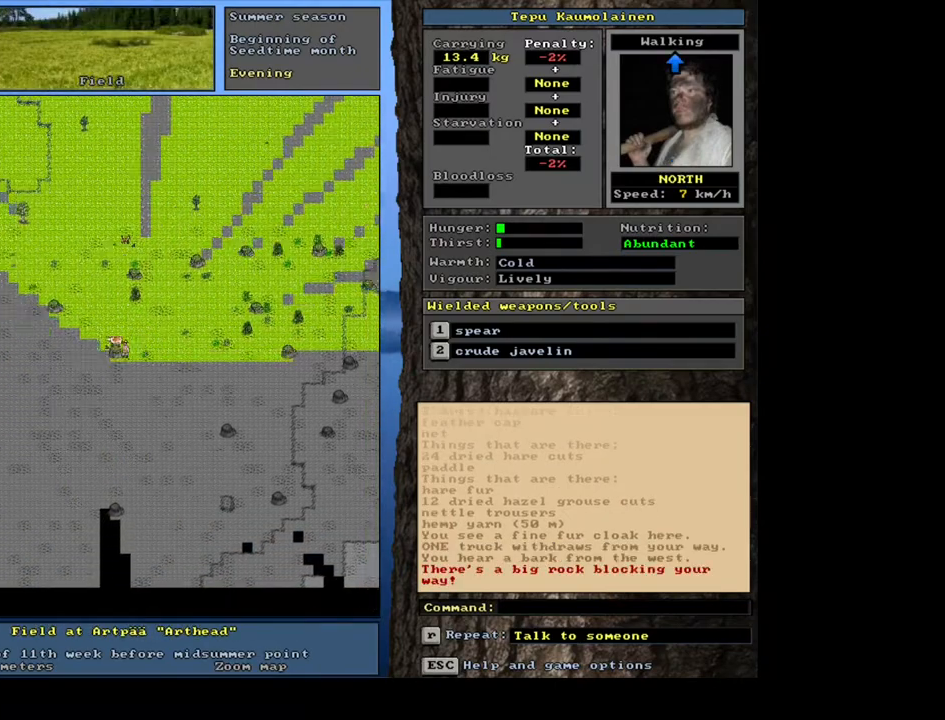
{"keys": ["ctrl_l", "num2"], "mouse": [], "events": [[100, "num2", "down"]]}